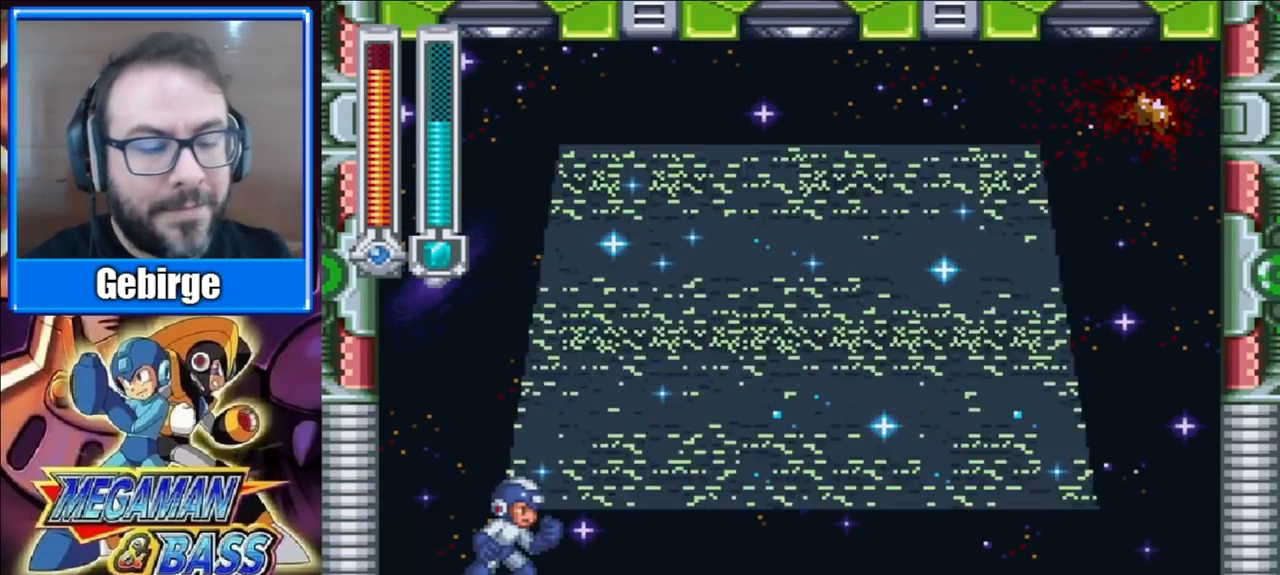
Gameplay with a controller (Xbox layout); each line is a JSON object with the inputs held at the frame after it. "events" lists button and stick changes between this image and that frame as [ms after this image, input, new state], when the widget could be followed in between. Not read: L1 L2 R1 R2 left_stick.
{"buttons": ["DPAD_RIGHT"], "right_stick": "center", "events": []}
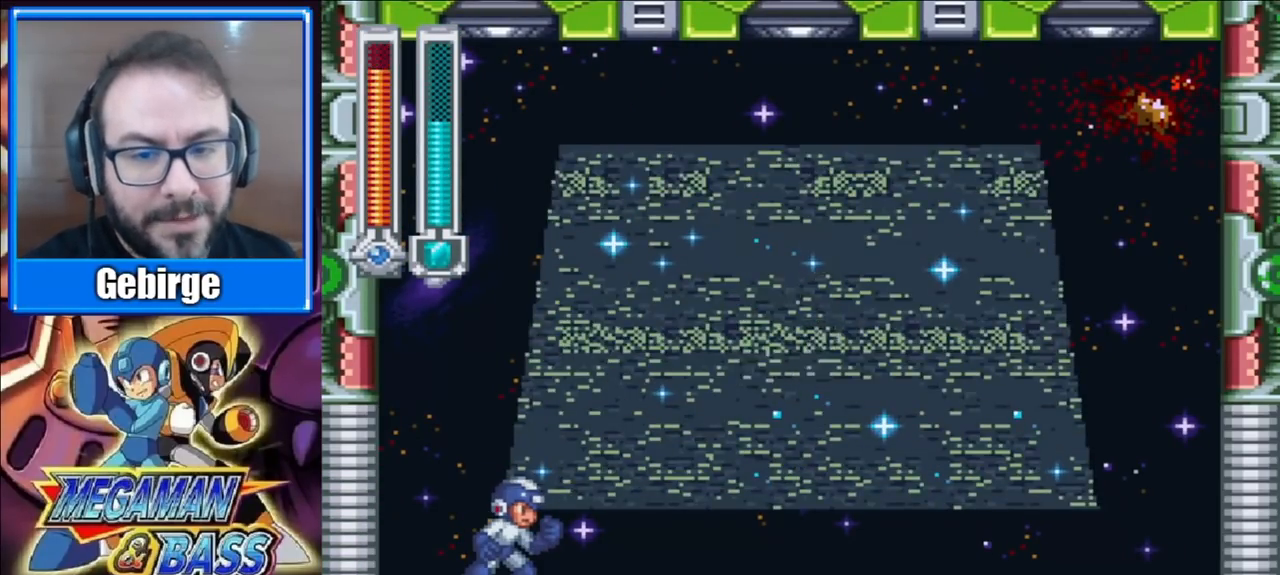
{"buttons": ["DPAD_RIGHT"], "right_stick": "center", "events": []}
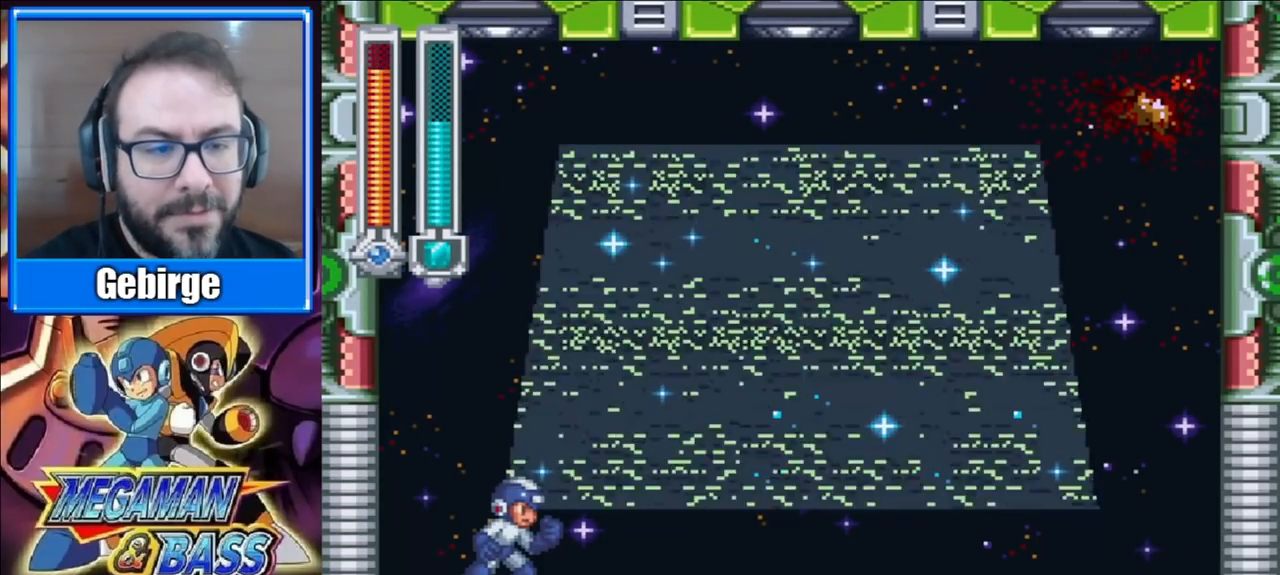
{"buttons": ["DPAD_RIGHT"], "right_stick": "center", "events": []}
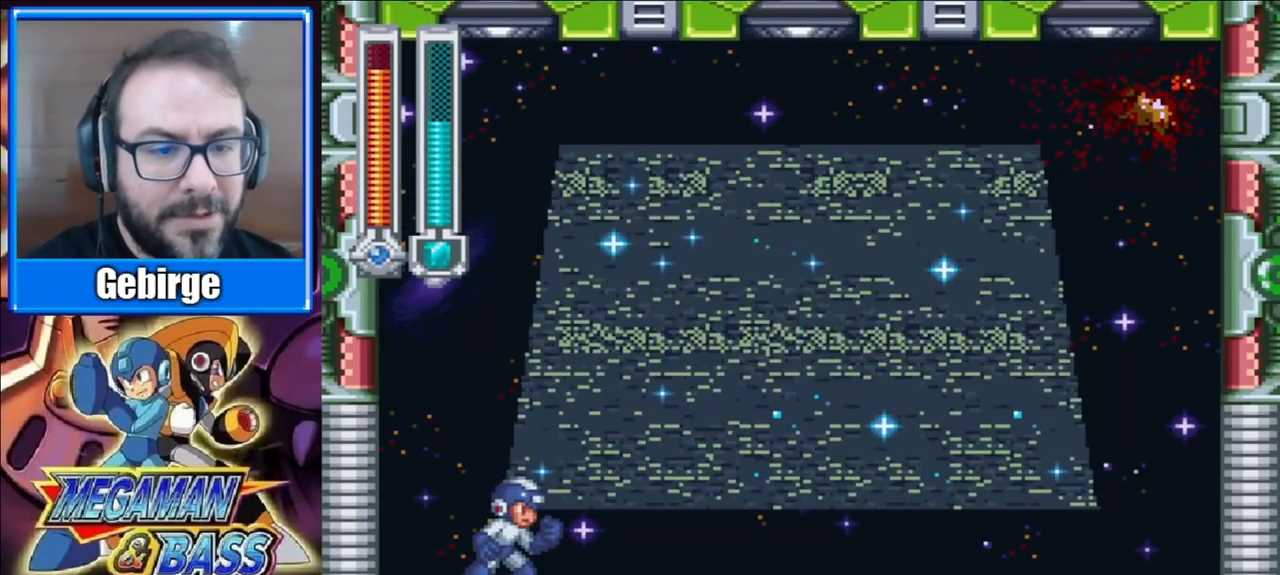
{"buttons": ["DPAD_RIGHT"], "right_stick": "center", "events": []}
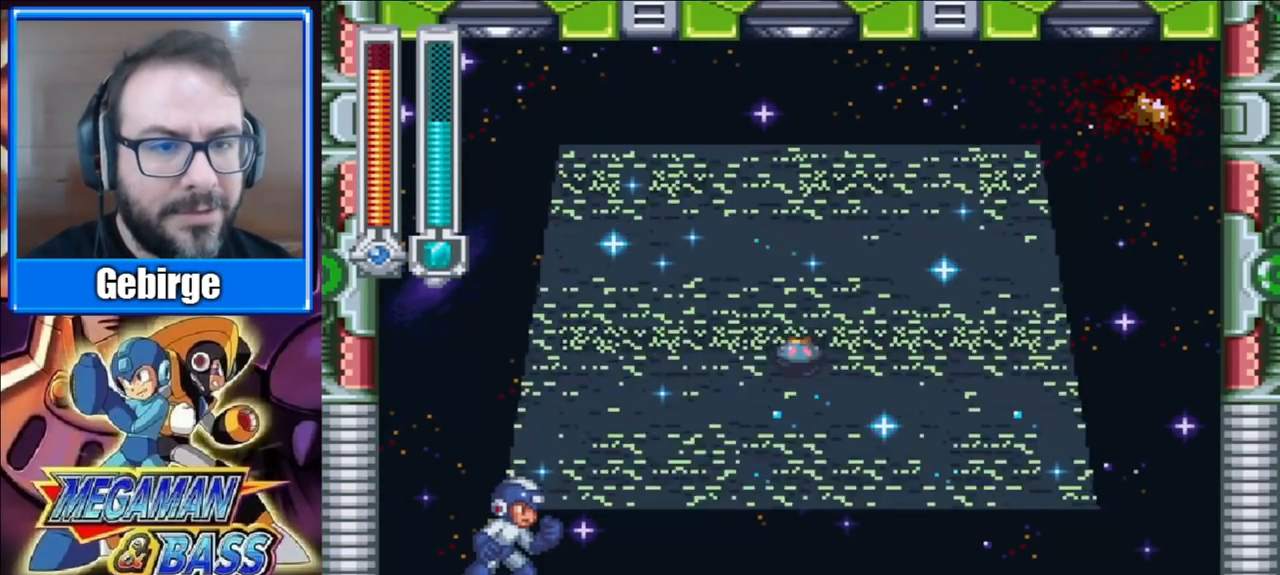
{"buttons": ["DPAD_RIGHT"], "right_stick": "center", "events": []}
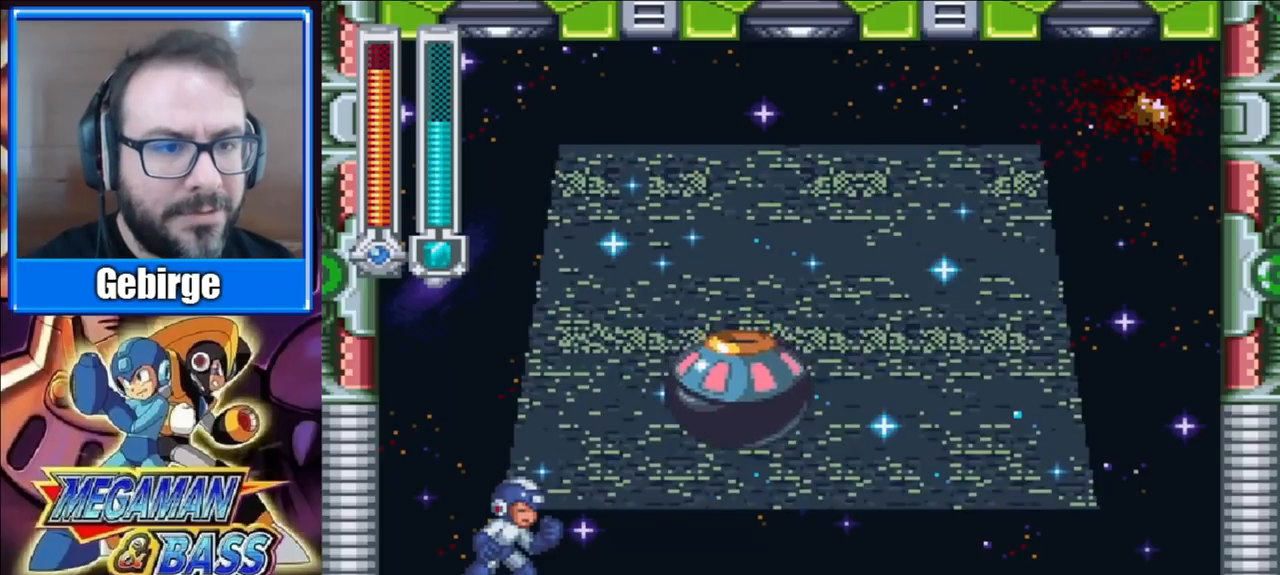
{"buttons": ["DPAD_RIGHT"], "right_stick": "center", "events": []}
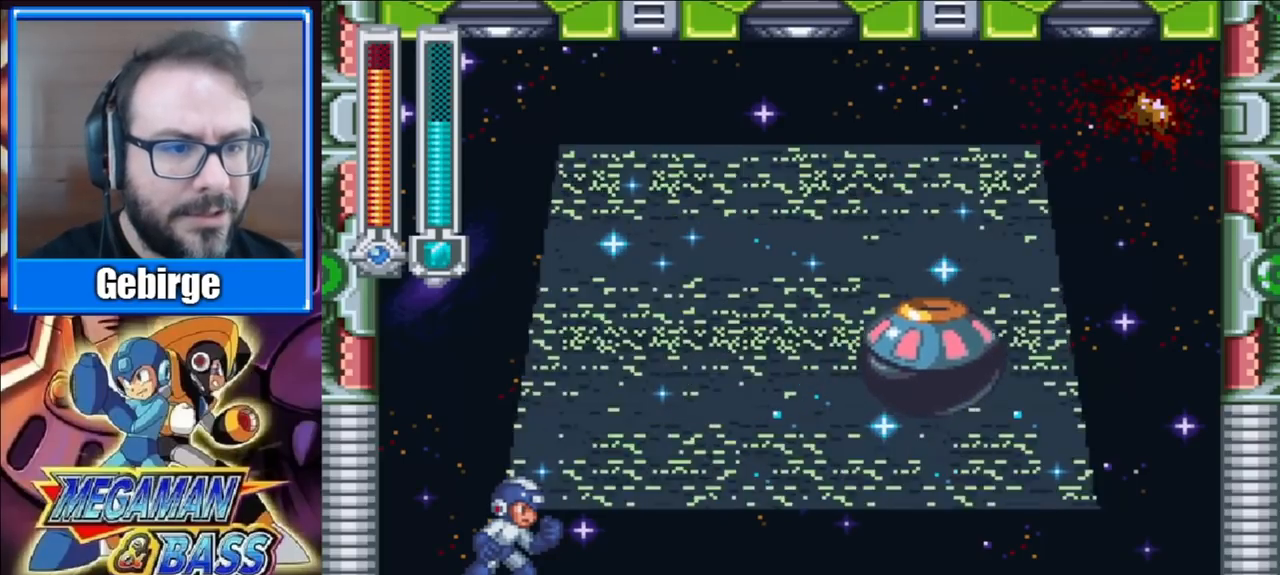
{"buttons": ["DPAD_RIGHT"], "right_stick": "center", "events": []}
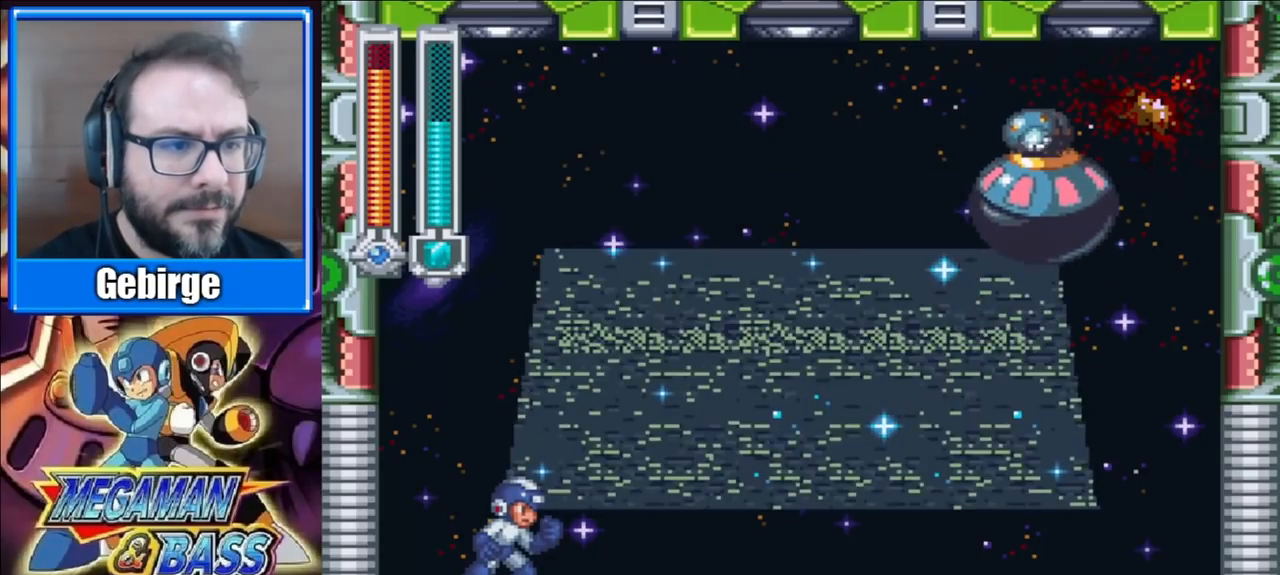
{"buttons": ["DPAD_RIGHT"], "right_stick": "center", "events": []}
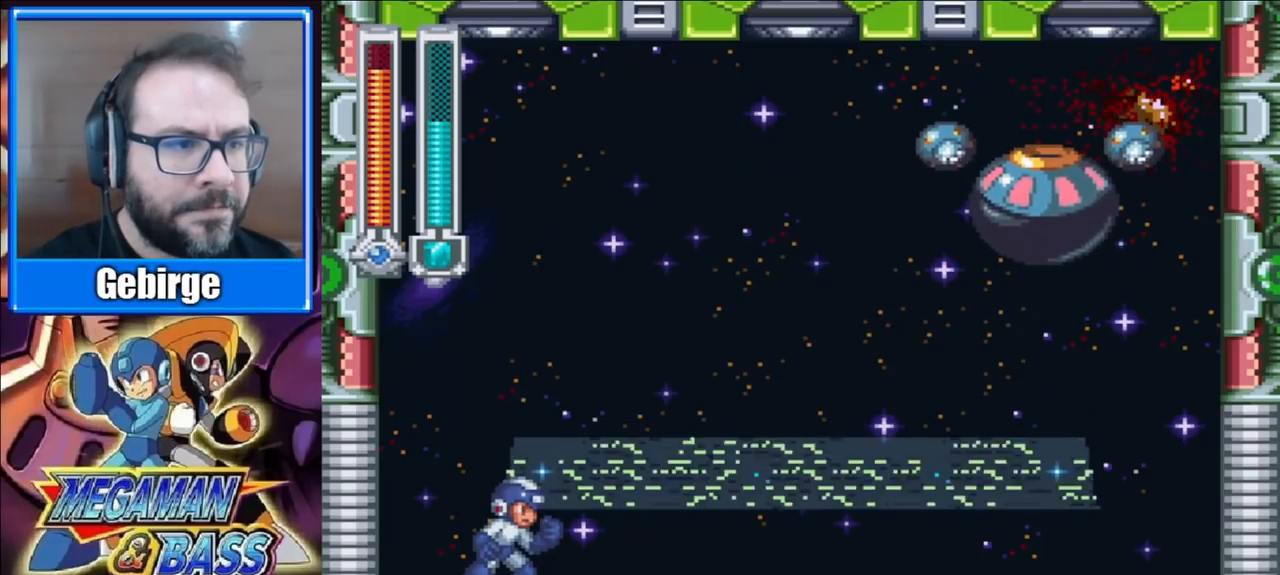
{"buttons": ["DPAD_RIGHT"], "right_stick": "center", "events": []}
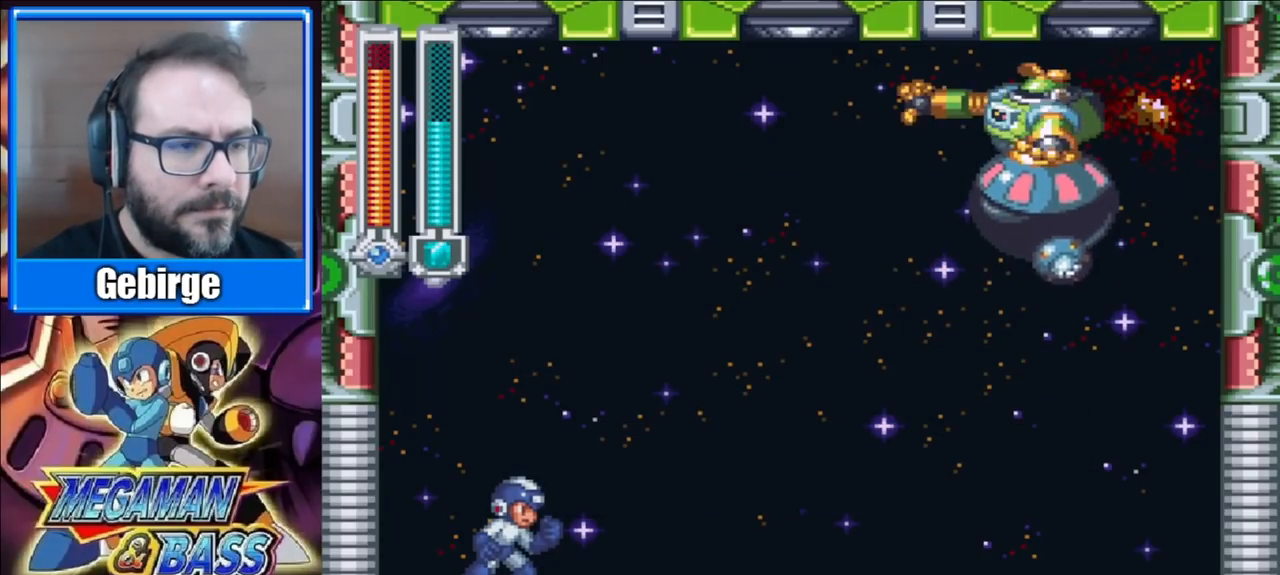
{"buttons": ["DPAD_RIGHT"], "right_stick": "center", "events": []}
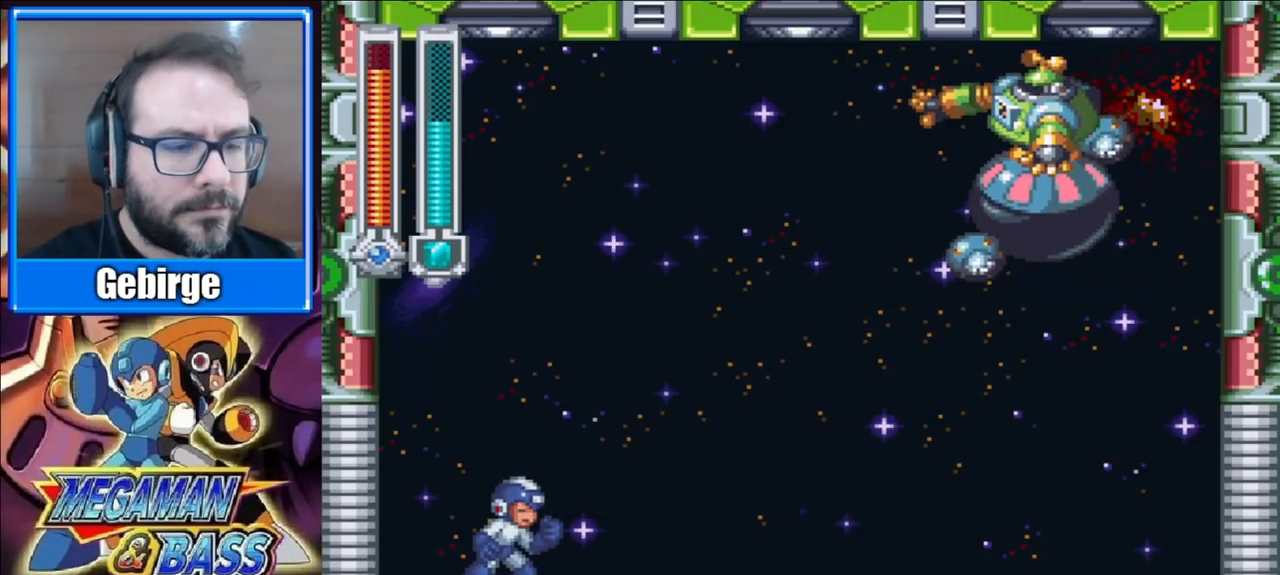
{"buttons": ["DPAD_RIGHT", "START"], "right_stick": "center", "events": [[133, "START", "down"], [250, "START", "up"], [367, "START", "down"]]}
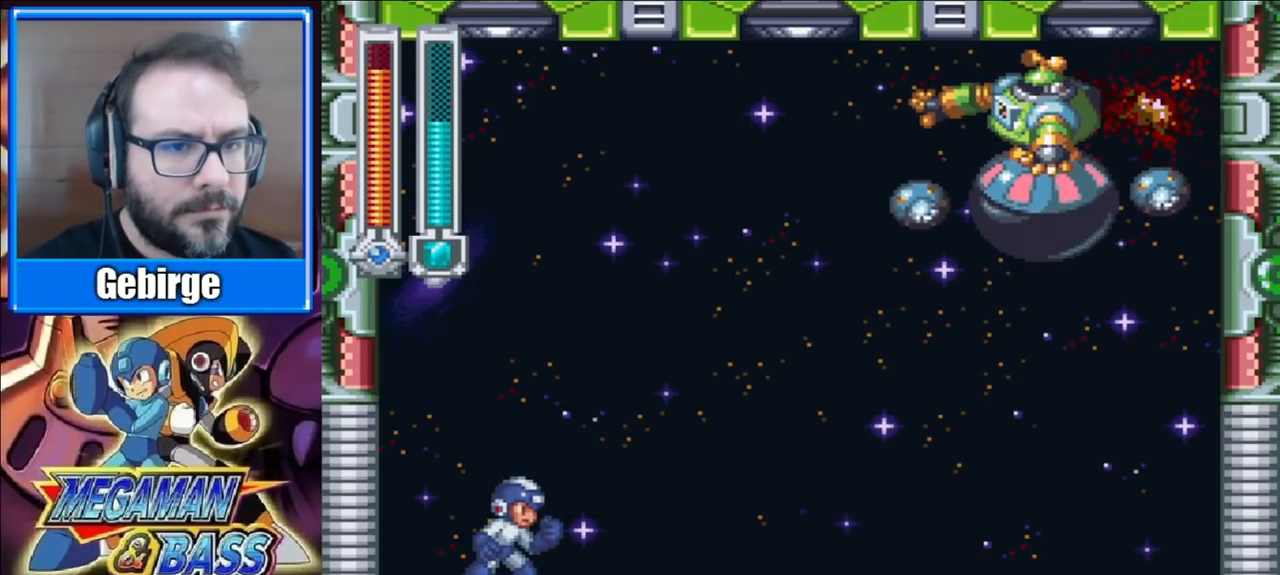
{"buttons": ["DPAD_RIGHT"], "right_stick": "center", "events": [[17, "START", "up"], [100, "START", "down"], [233, "START", "up"], [300, "START", "down"], [450, "START", "up"]]}
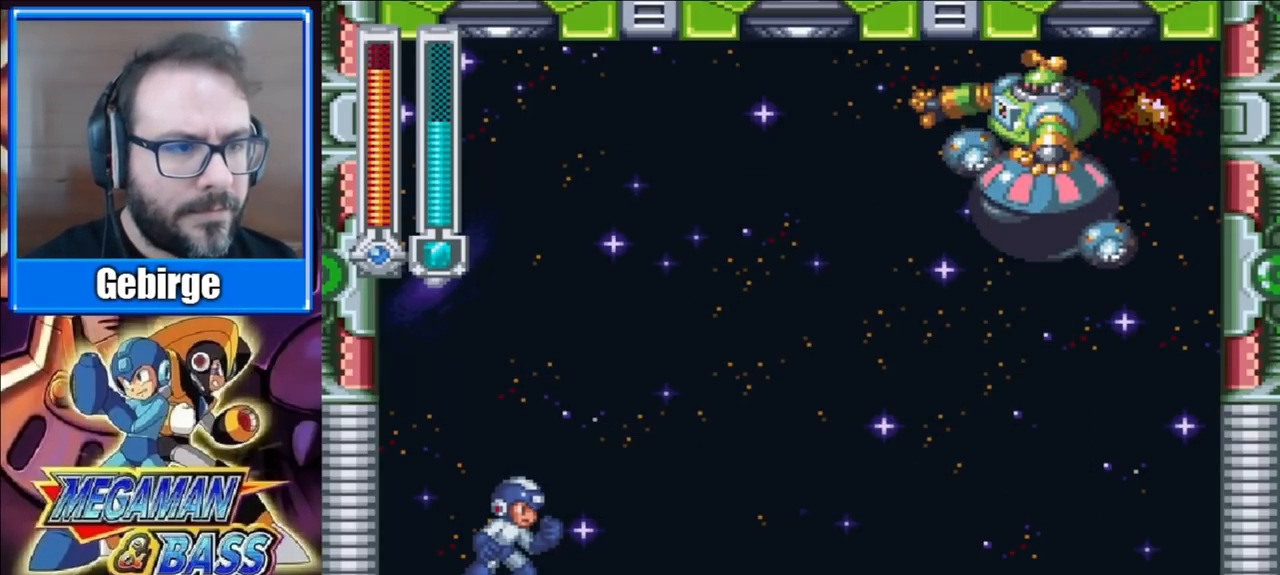
{"buttons": ["DPAD_RIGHT", "START"], "right_stick": "center", "events": [[17, "START", "down"], [150, "START", "up"], [217, "START", "down"], [367, "START", "up"], [433, "START", "down"]]}
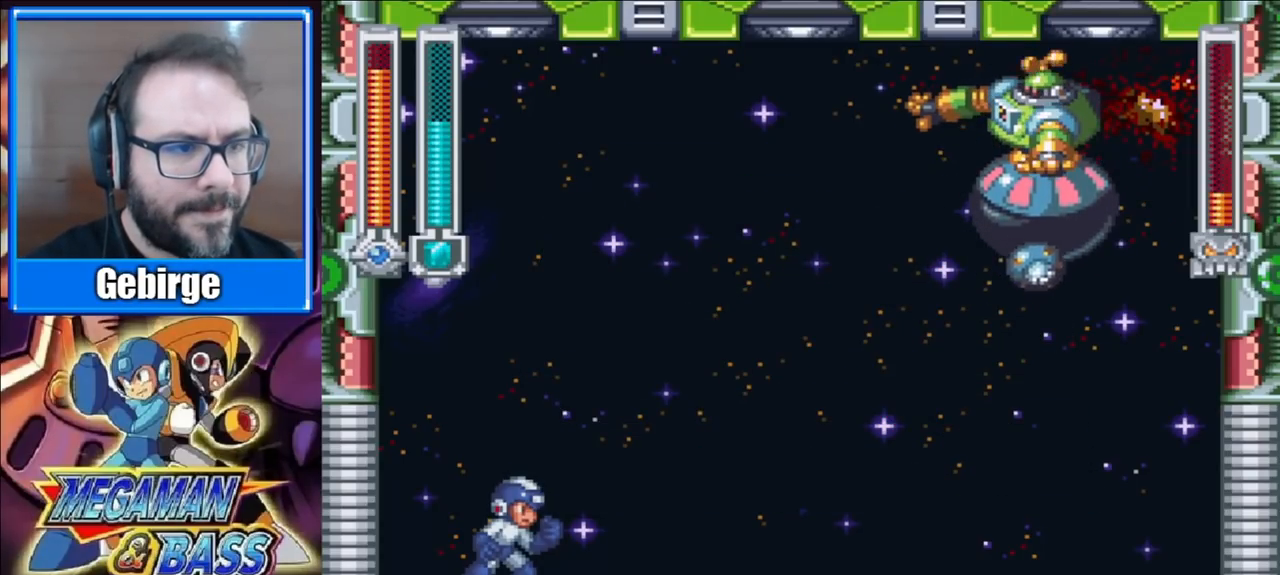
{"buttons": ["DPAD_RIGHT", "START"], "right_stick": "center", "events": [[67, "START", "up"], [117, "START", "down"], [267, "START", "up"], [367, "START", "down"]]}
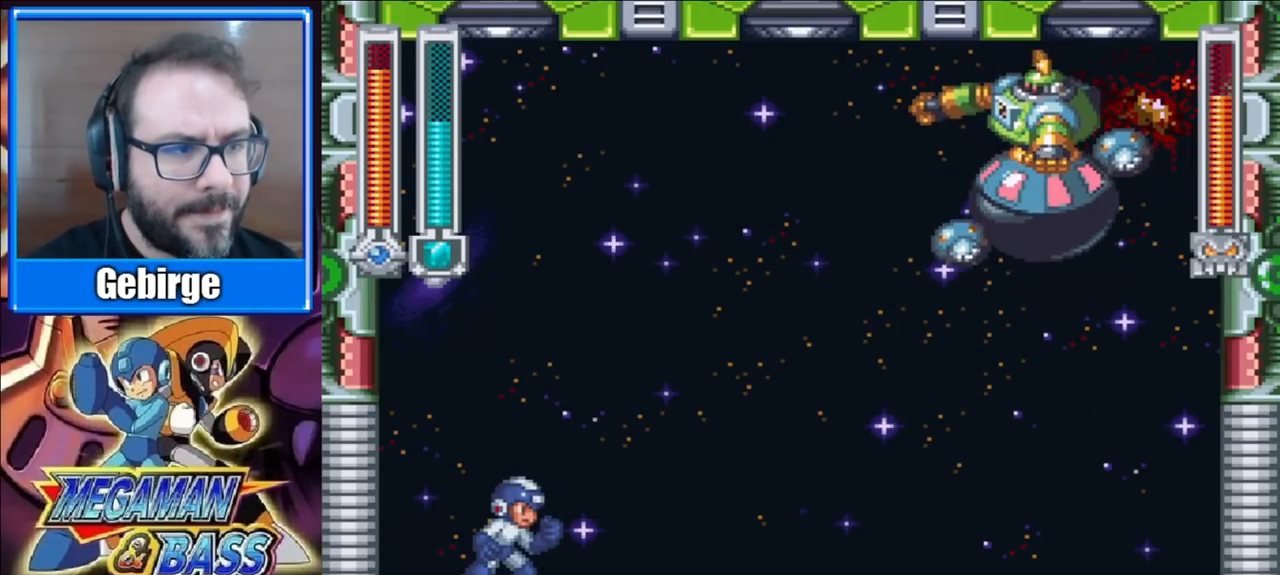
{"buttons": ["DPAD_RIGHT", "START"], "right_stick": "center", "events": [[50, "START", "up"], [150, "START", "down"], [317, "START", "up"], [383, "START", "down"]]}
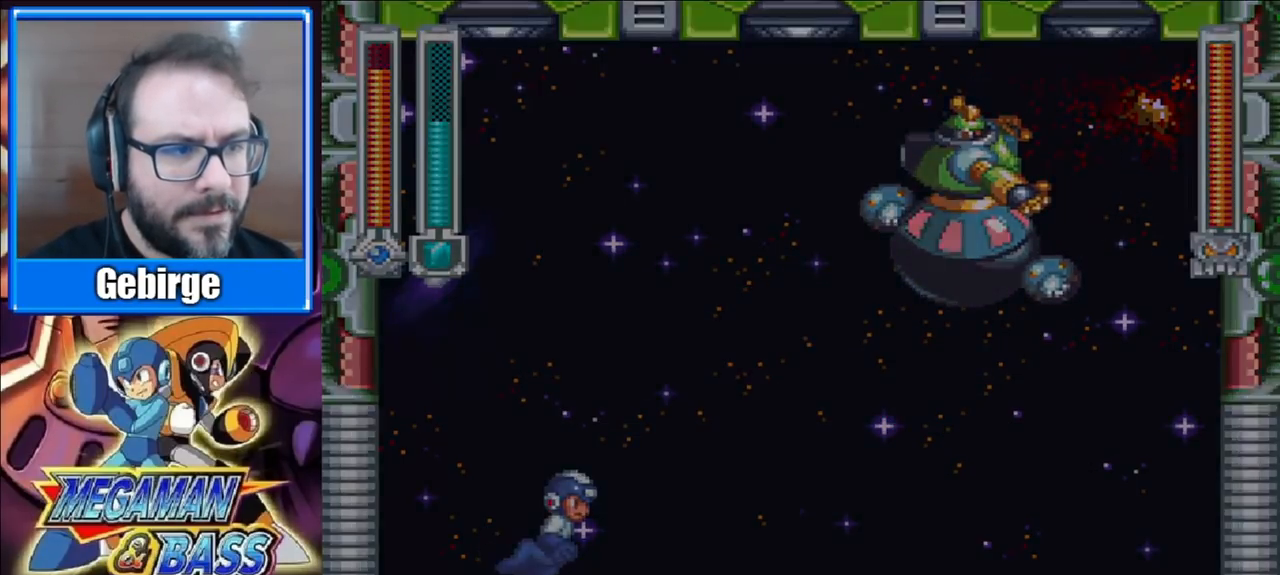
{"buttons": [], "right_stick": "center", "events": [[67, "START", "up"], [117, "DPAD_RIGHT", "up"]]}
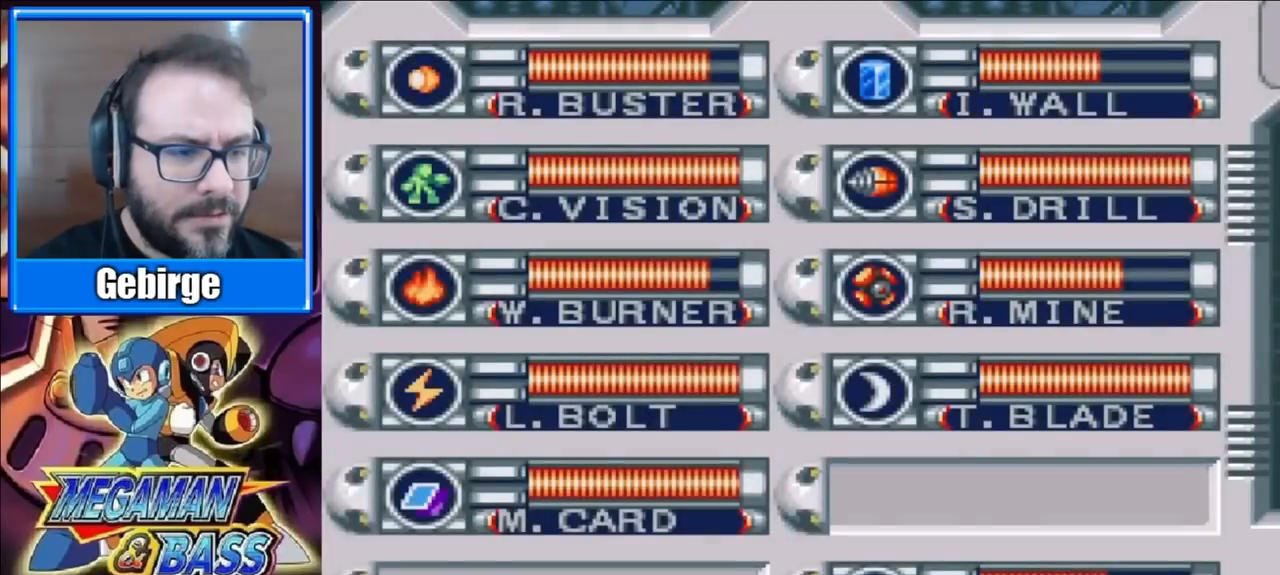
{"buttons": [], "right_stick": "center", "events": []}
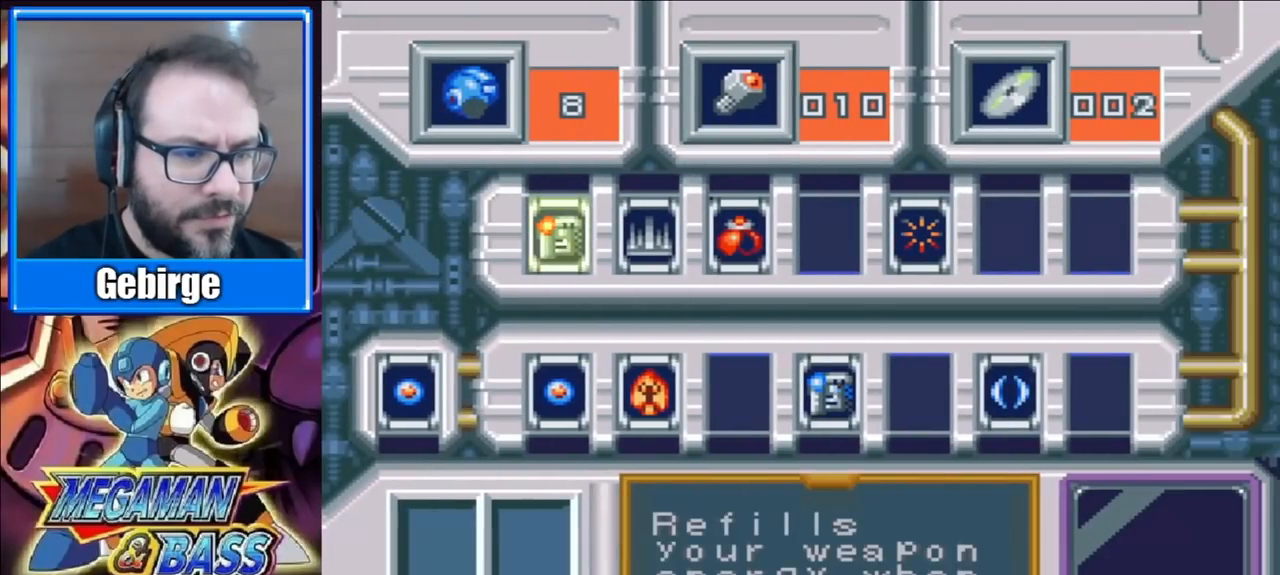
{"buttons": [], "right_stick": "center", "events": [[33, "DPAD_DOWN", "down"], [133, "DPAD_DOWN", "up"], [233, "DPAD_RIGHT", "down"], [300, "DPAD_RIGHT", "up"], [400, "DPAD_RIGHT", "down"], [483, "DPAD_RIGHT", "up"]]}
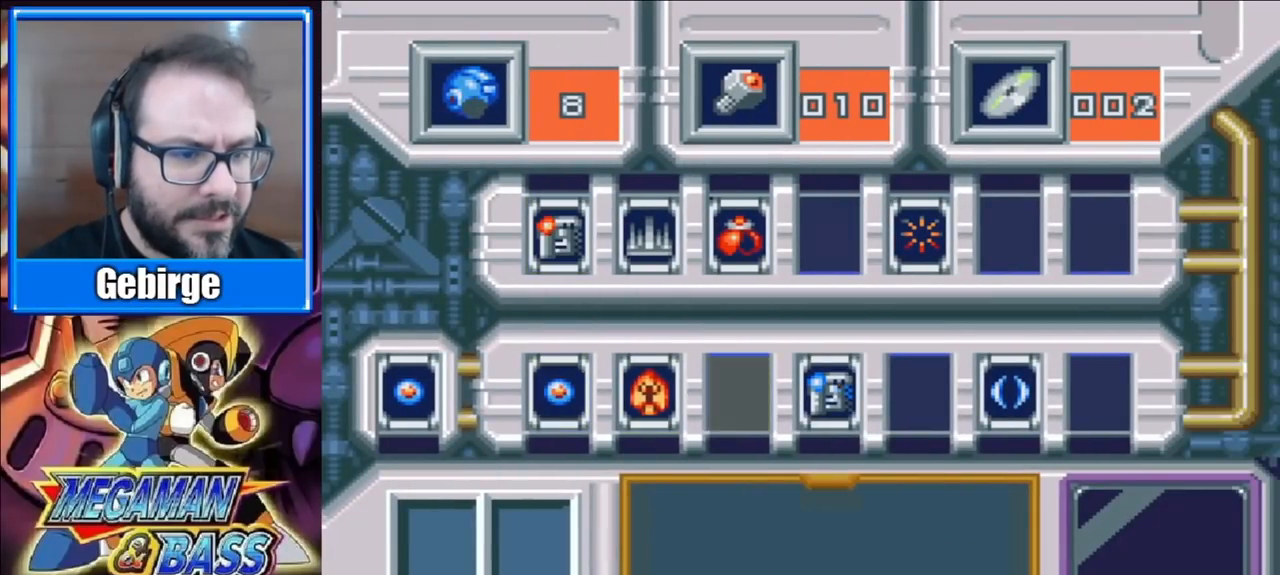
{"buttons": [], "right_stick": "center", "events": [[50, "DPAD_RIGHT", "down"], [150, "DPAD_RIGHT", "up"], [217, "DPAD_RIGHT", "down"], [317, "DPAD_RIGHT", "up"], [400, "DPAD_RIGHT", "down"], [467, "DPAD_RIGHT", "up"]]}
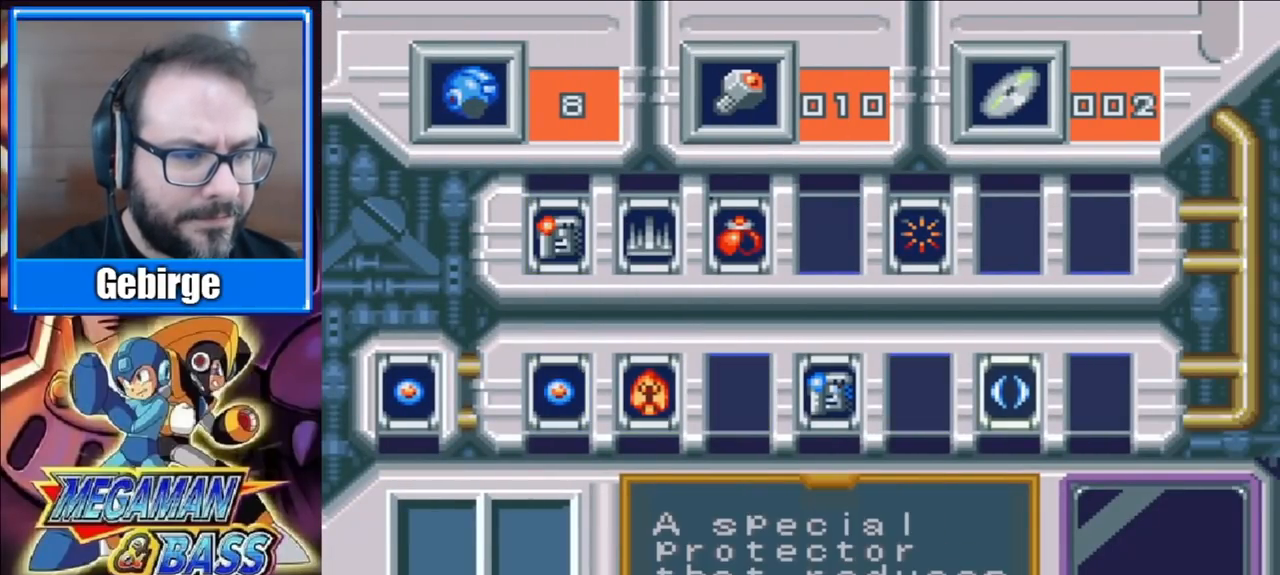
{"buttons": [], "right_stick": "center", "events": [[150, "X", "down"], [317, "X", "up"]]}
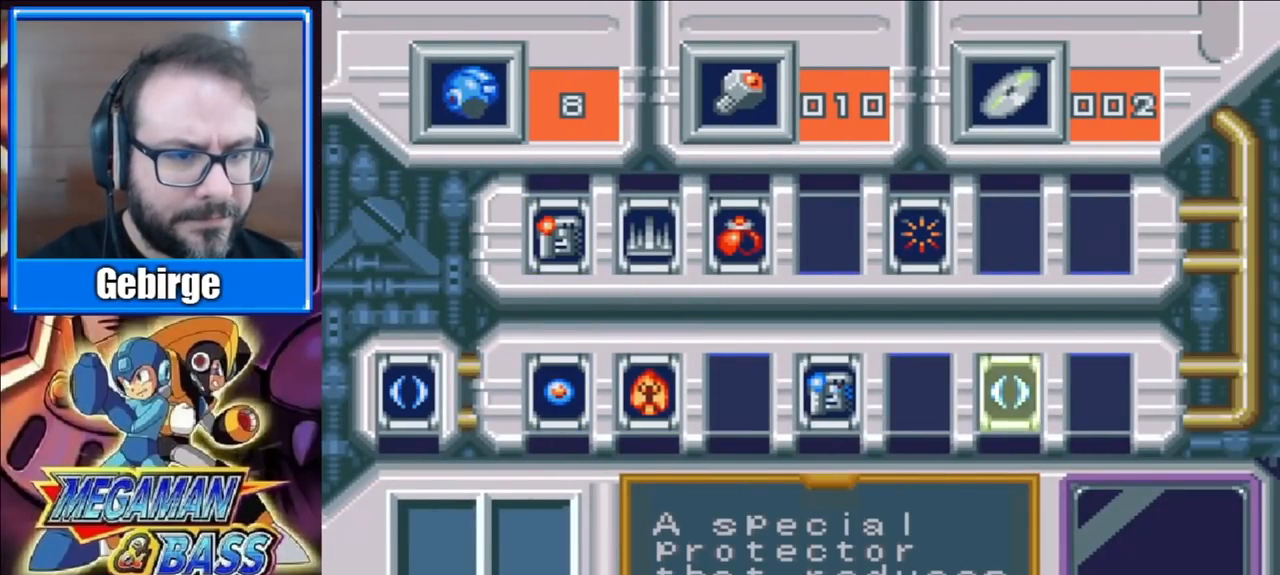
{"buttons": [], "right_stick": "center", "events": []}
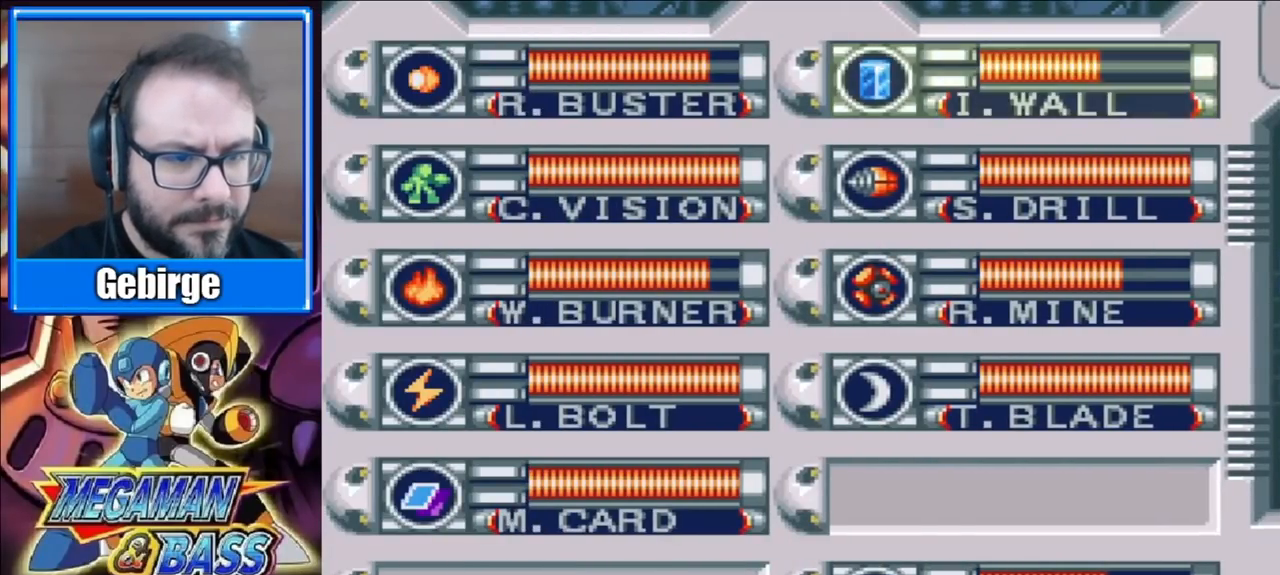
{"buttons": [], "right_stick": "center", "events": [[300, "DPAD_DOWN", "down"], [400, "DPAD_DOWN", "up"]]}
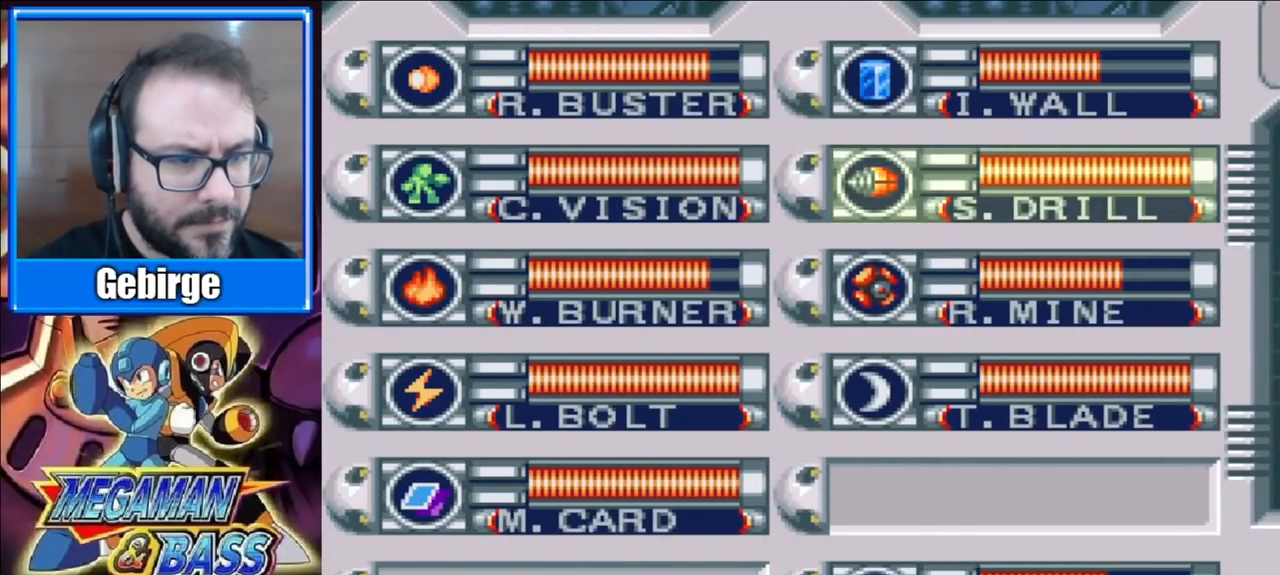
{"buttons": [], "right_stick": "center", "events": [[233, "DPAD_DOWN", "down"], [350, "DPAD_DOWN", "up"]]}
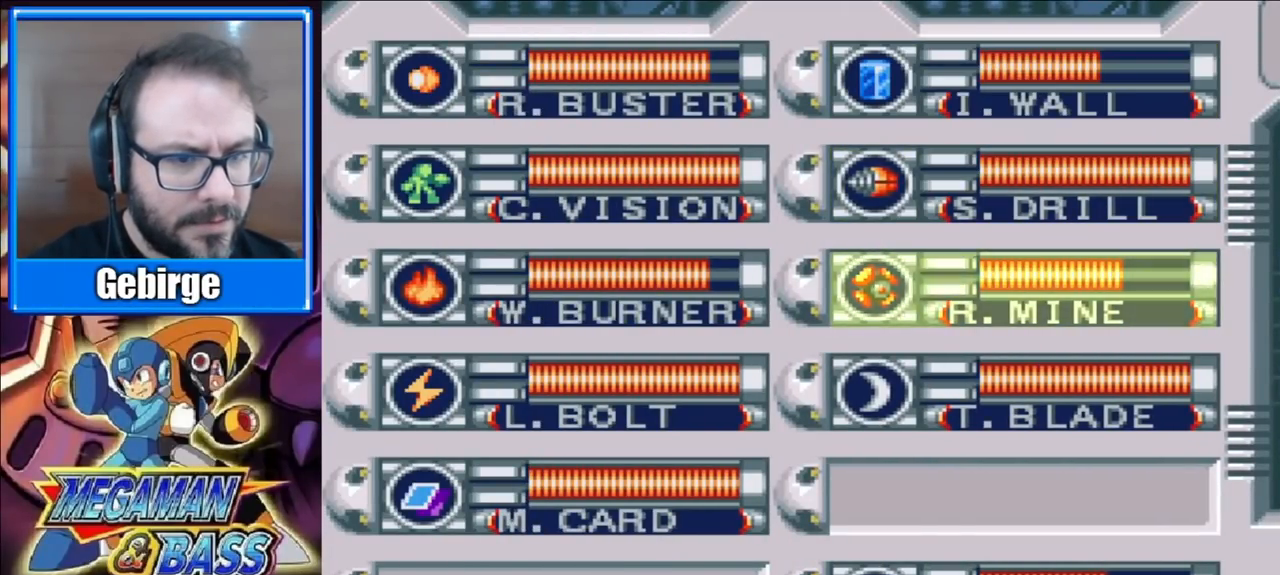
{"buttons": [], "right_stick": "center", "events": [[67, "DPAD_LEFT", "down"], [200, "DPAD_LEFT", "up"]]}
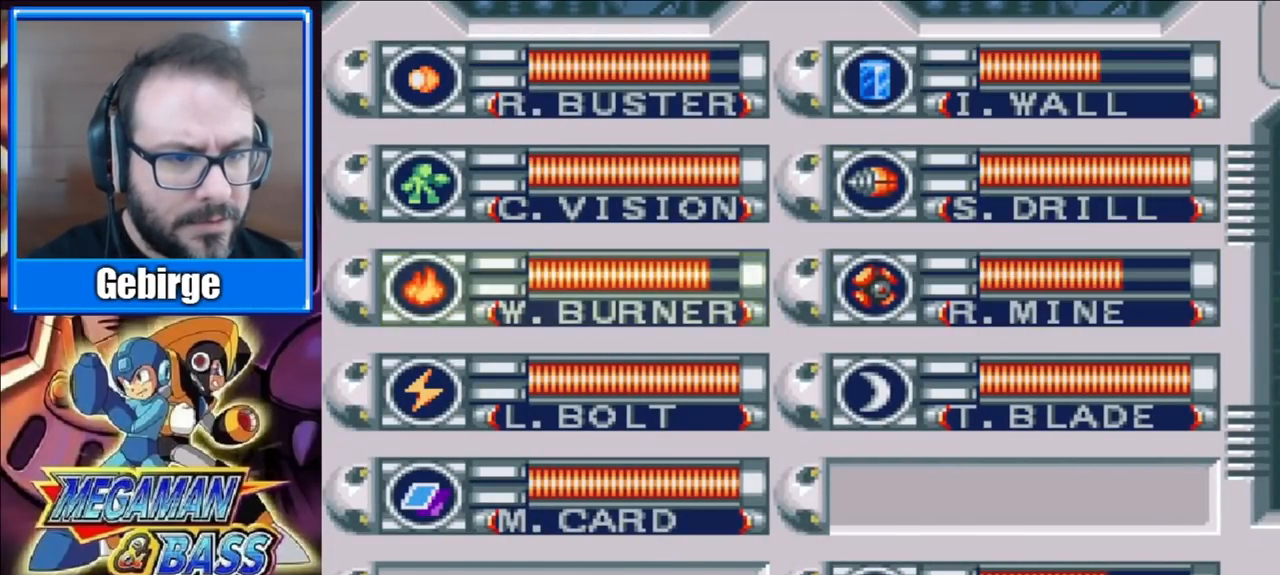
{"buttons": [], "right_stick": "center", "events": []}
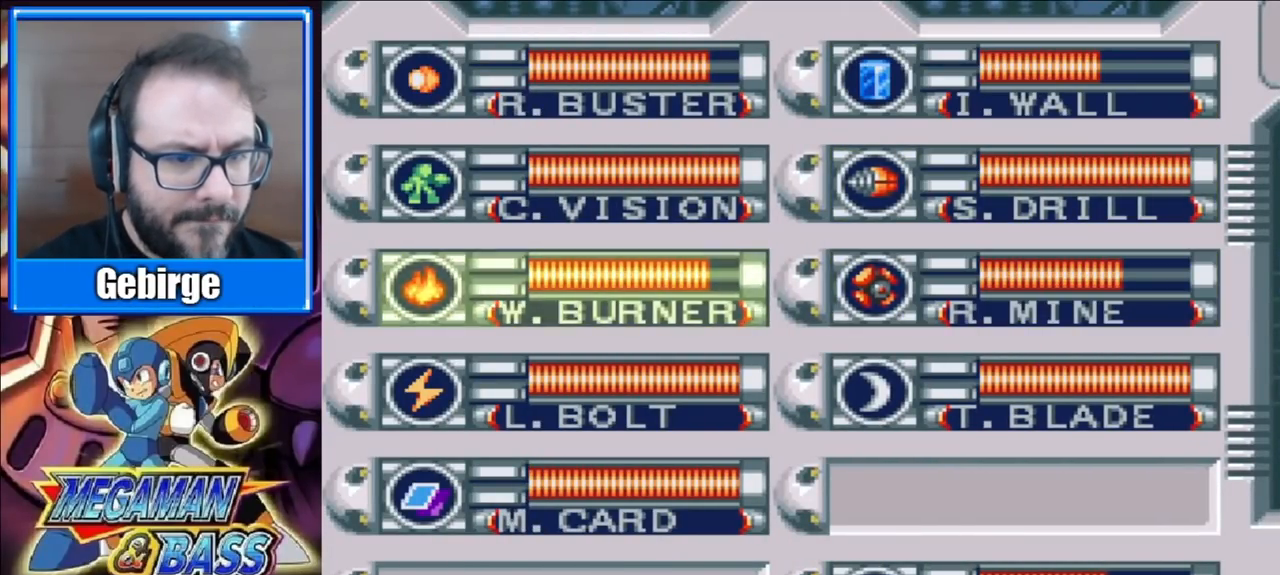
{"buttons": ["DPAD_DOWN"], "right_stick": "center", "events": [[500, "DPAD_DOWN", "down"]]}
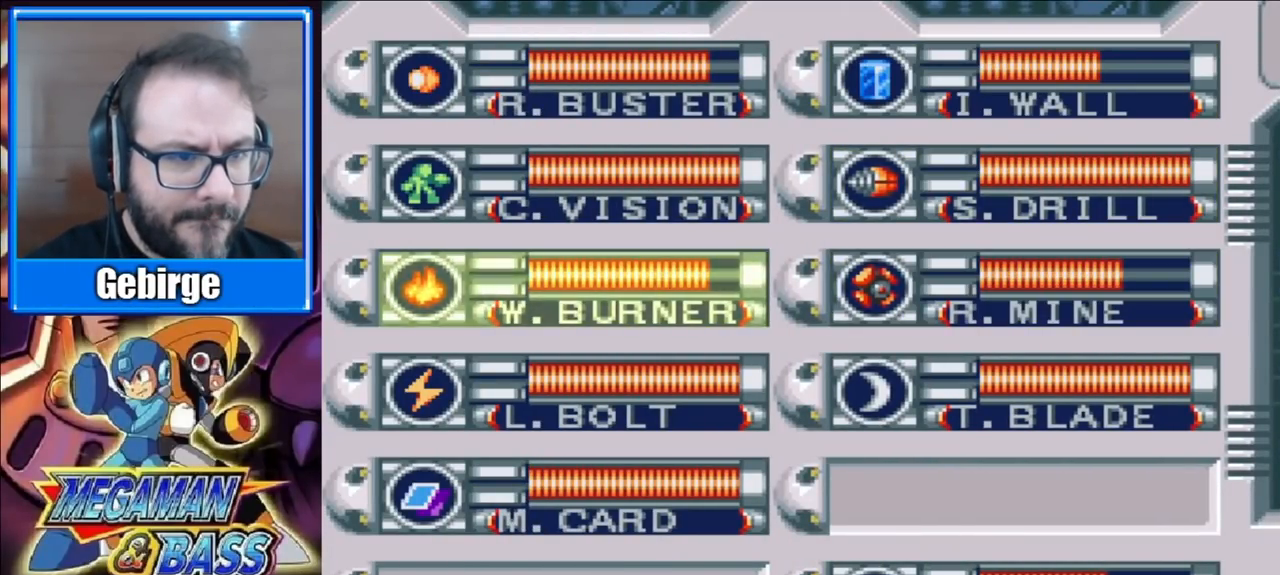
{"buttons": [], "right_stick": "center", "events": [[133, "DPAD_DOWN", "up"], [367, "DPAD_DOWN", "down"], [483, "DPAD_DOWN", "up"]]}
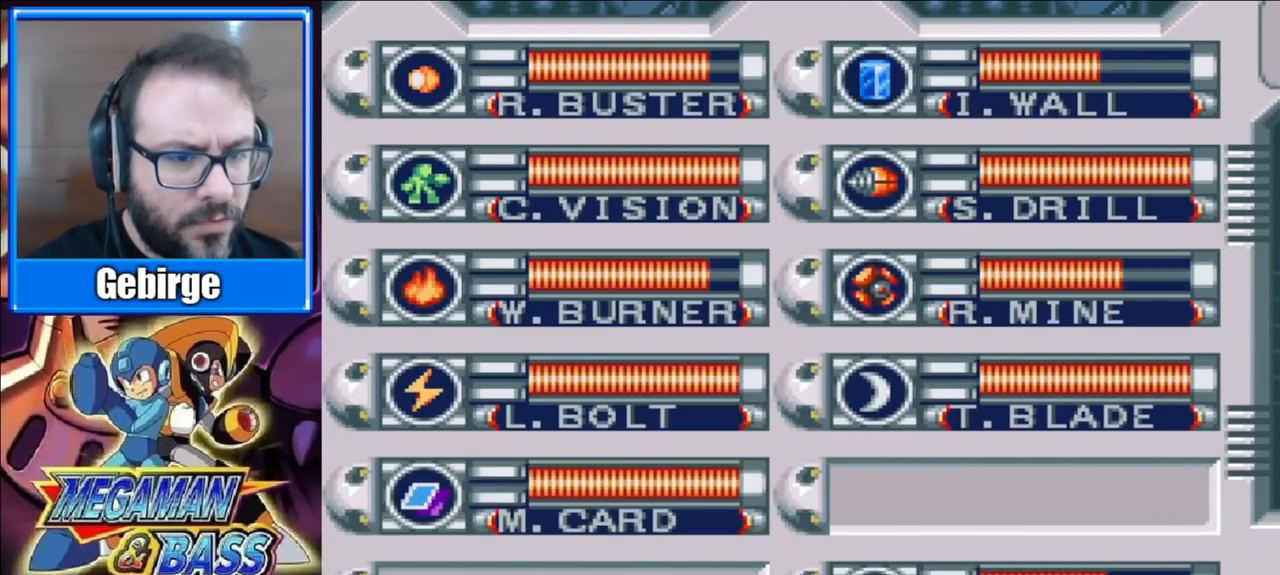
{"buttons": [], "right_stick": "center", "events": [[367, "X", "down"], [500, "X", "up"]]}